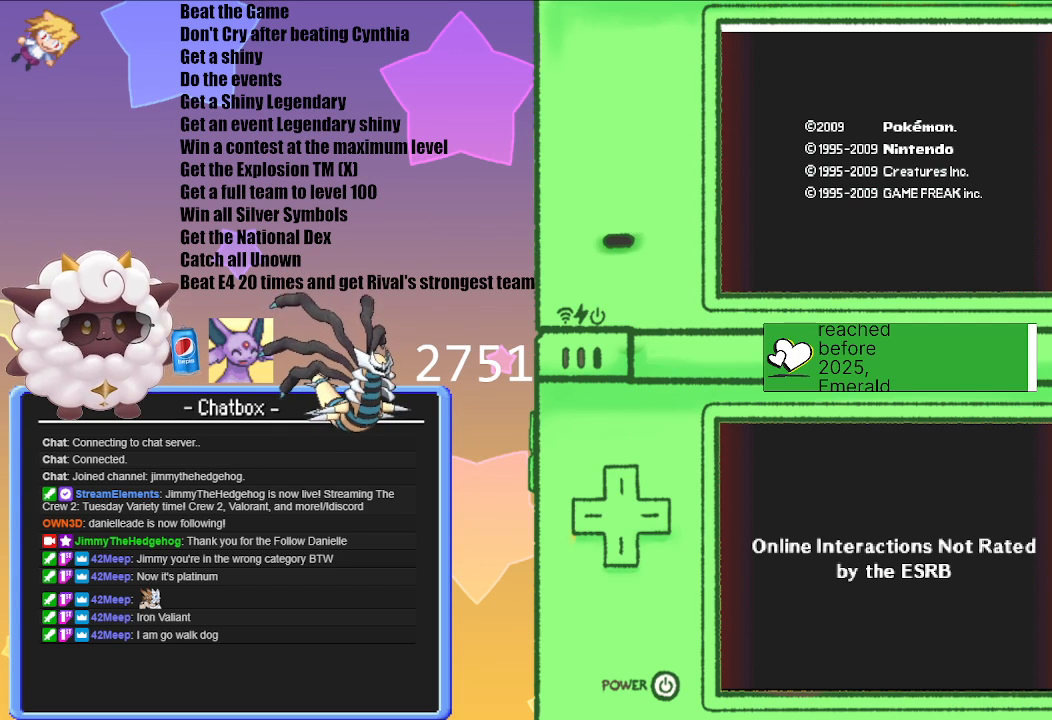
Gameplay with a controller (Nintendo layout); each line is a JSON object with the inputs held at the frame after it. "events" lists button and stick changes between this image and that frame as [ms after this image, input, new state], when the widget could be followed in between. Not read: L3 R3.
{"buttons": [], "left_stick": "center", "right_stick": "center", "events": [[50, "A", "down"], [250, "A", "up"]]}
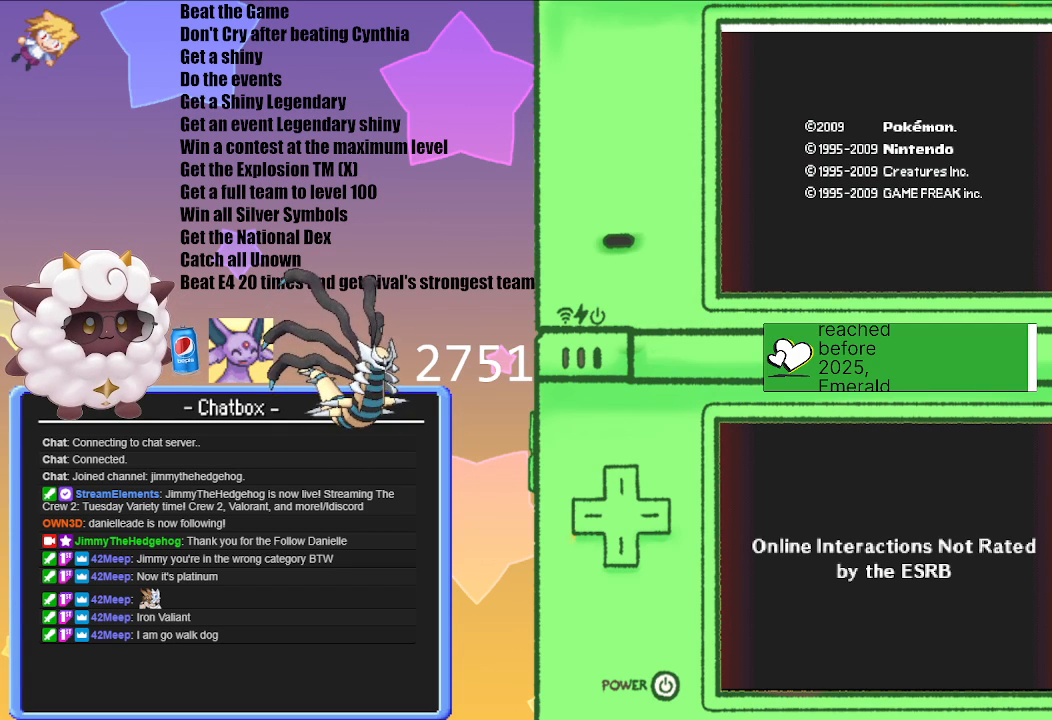
{"buttons": [], "left_stick": "center", "right_stick": "center", "events": [[33, "A", "down"], [200, "A", "up"]]}
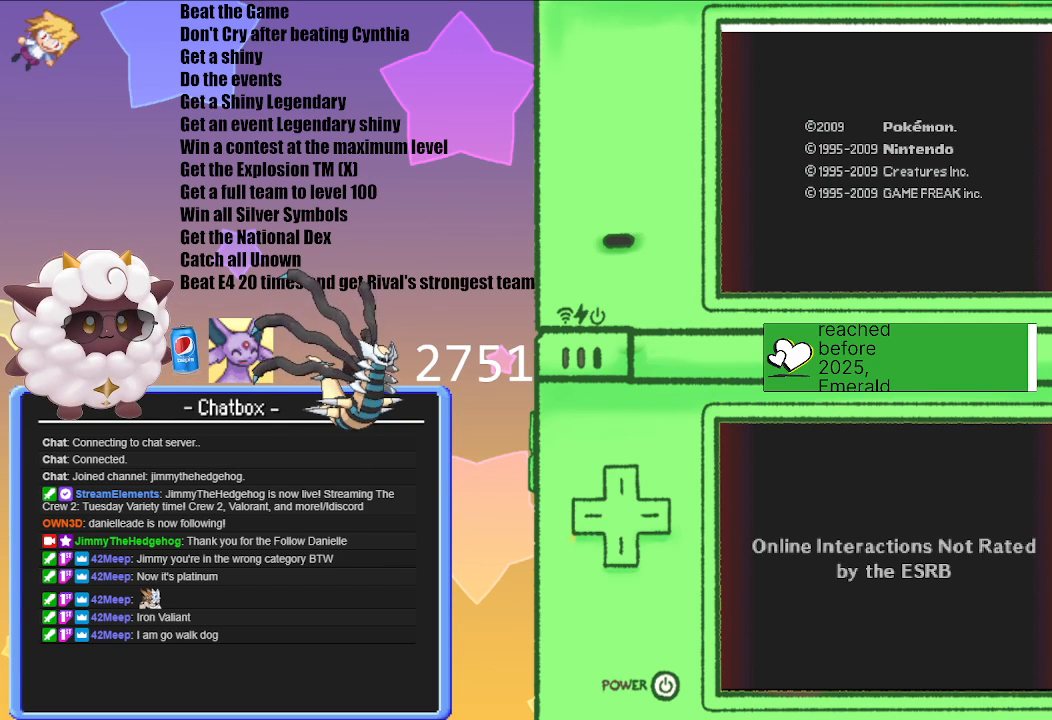
{"buttons": [], "left_stick": "center", "right_stick": "center", "events": []}
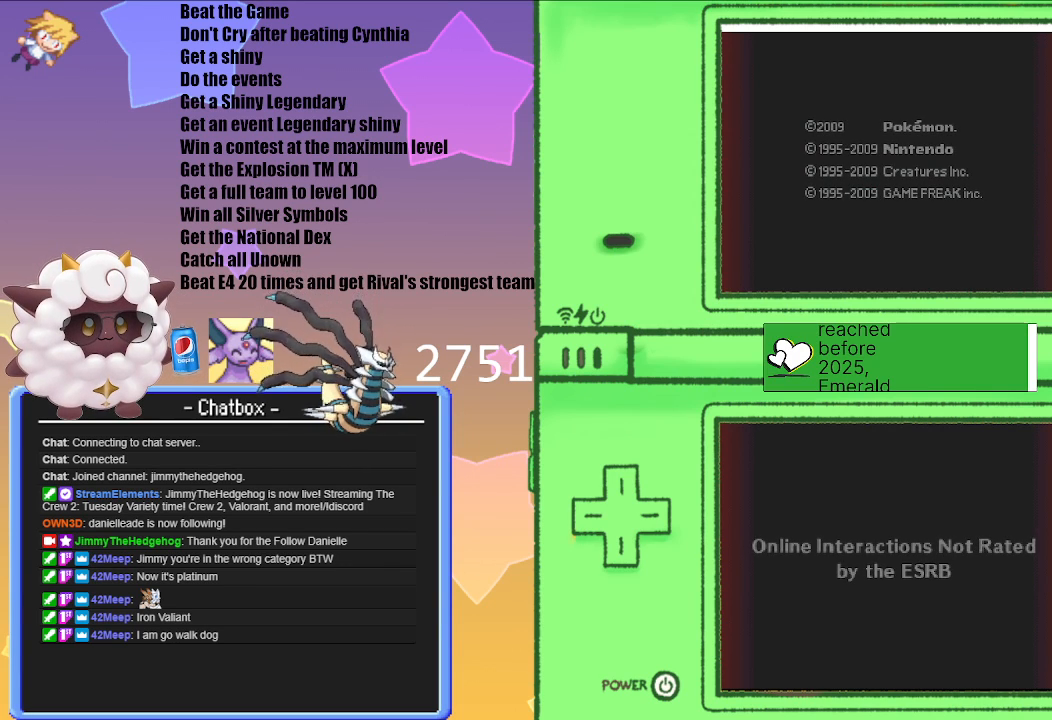
{"buttons": [], "left_stick": "center", "right_stick": "center", "events": []}
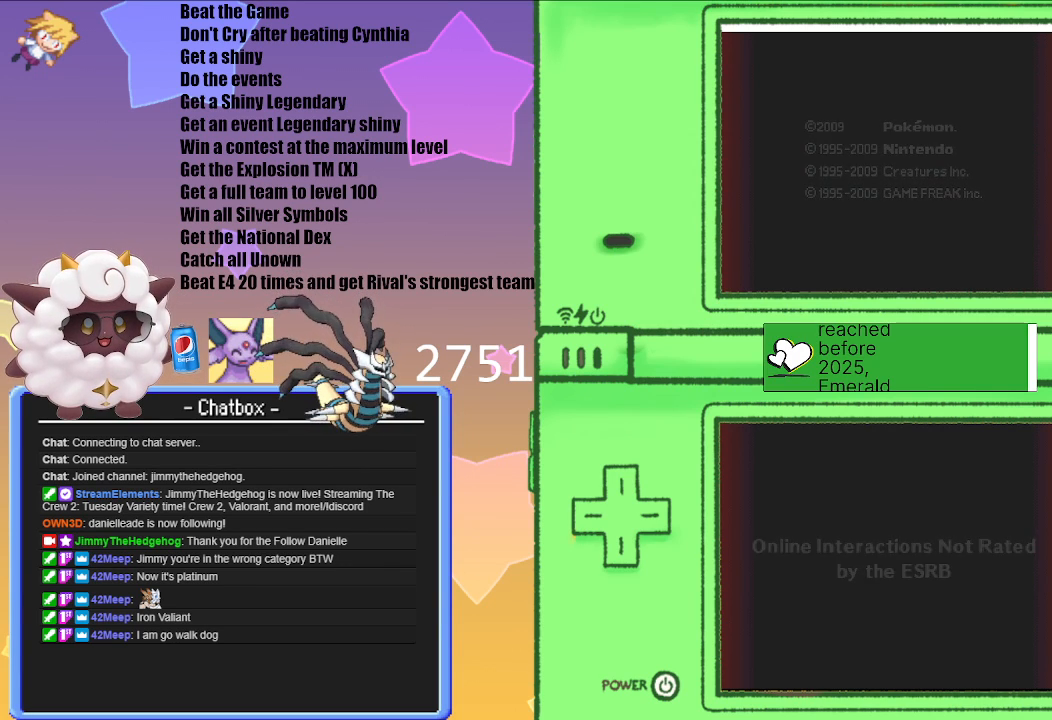
{"buttons": [], "left_stick": "center", "right_stick": "center", "events": [[200, "A", "down"], [350, "A", "up"]]}
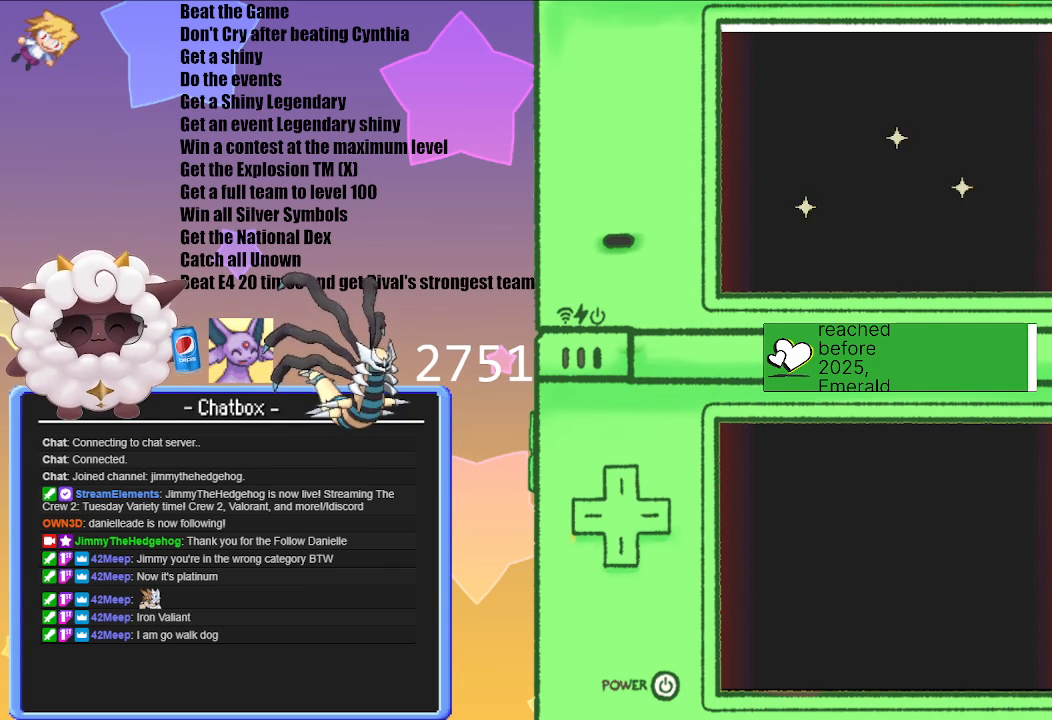
{"buttons": [], "left_stick": "center", "right_stick": "center", "events": [[33, "A", "down"], [150, "A", "up"], [317, "A", "down"], [417, "A", "up"]]}
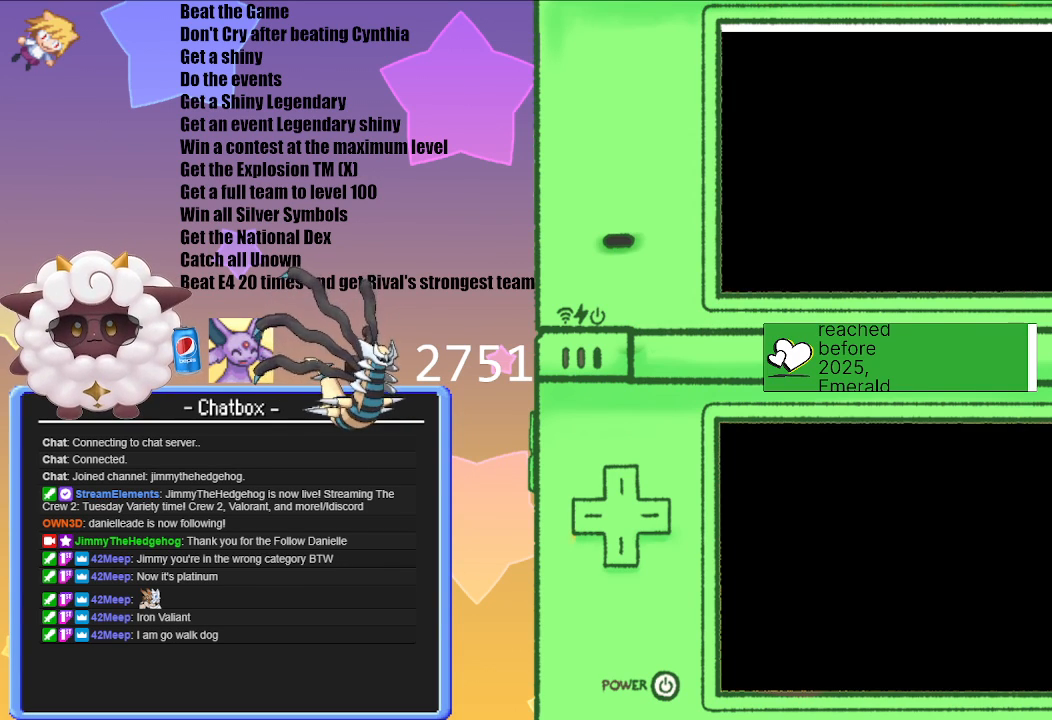
{"buttons": [], "left_stick": "center", "right_stick": "center", "events": [[133, "A", "down"], [283, "A", "up"]]}
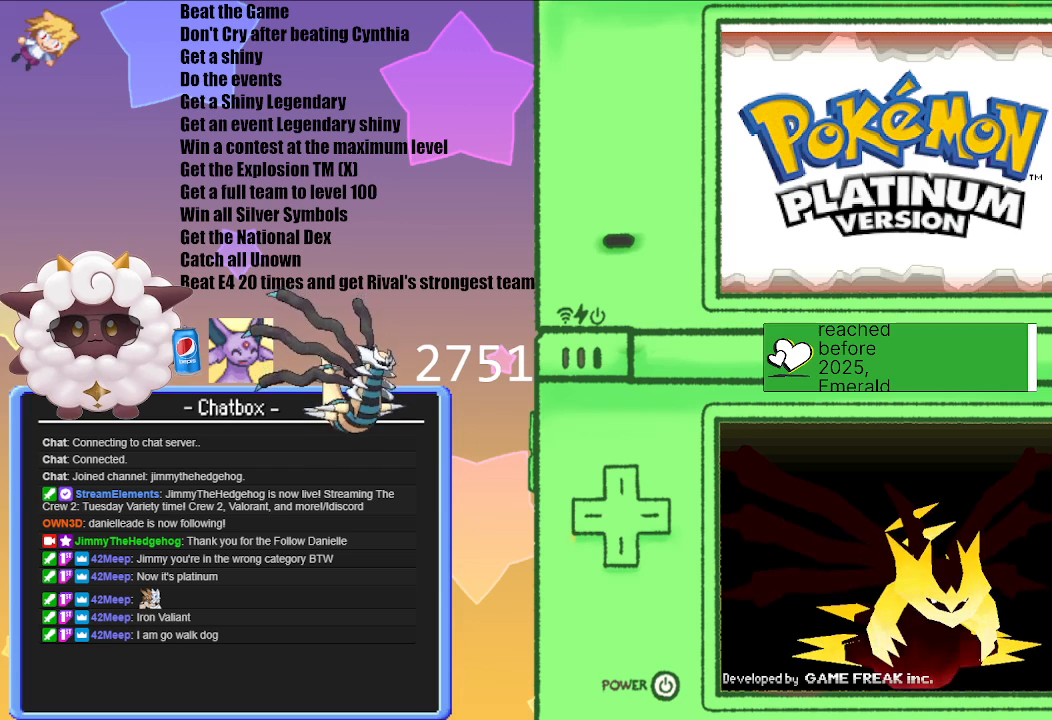
{"buttons": ["A"], "left_stick": "center", "right_stick": "center", "events": [[117, "A", "down"], [267, "A", "up"], [450, "A", "down"]]}
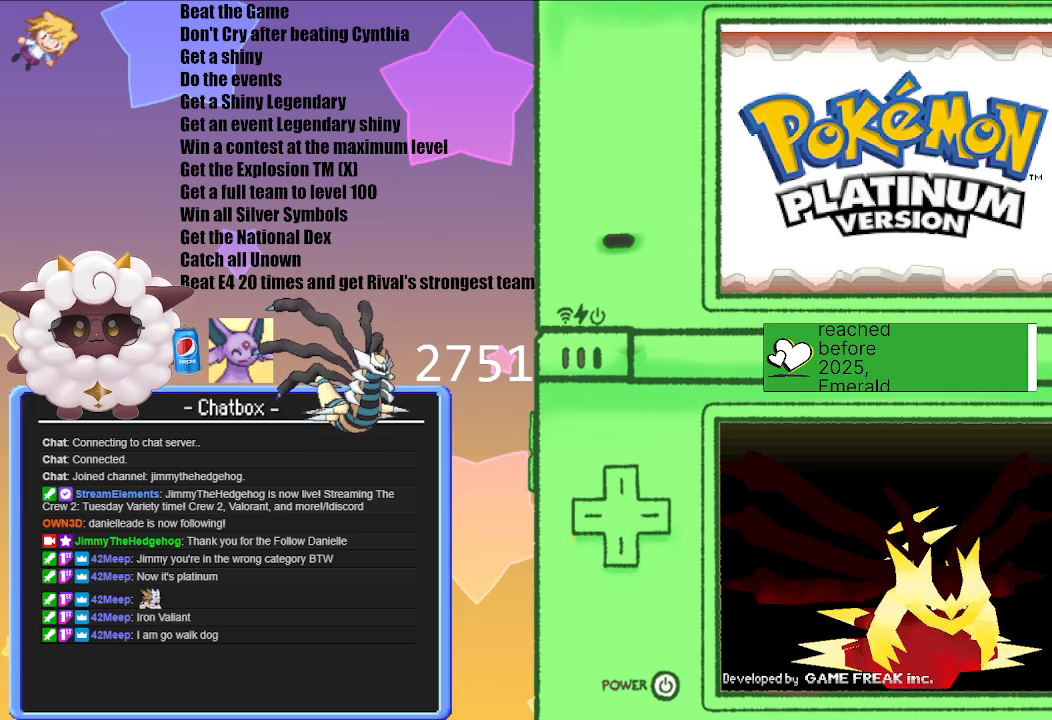
{"buttons": [], "left_stick": "center", "right_stick": "center", "events": [[100, "A", "up"], [283, "A", "down"], [383, "A", "up"]]}
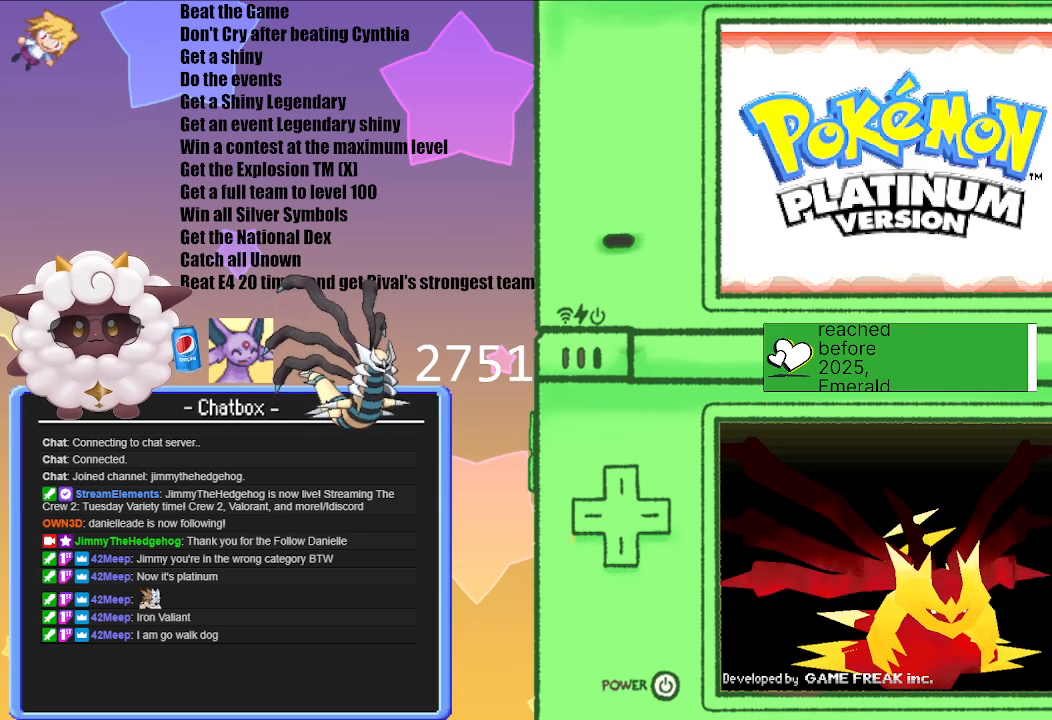
{"buttons": [], "left_stick": "center", "right_stick": "center", "events": [[67, "A", "down"], [267, "A", "up"]]}
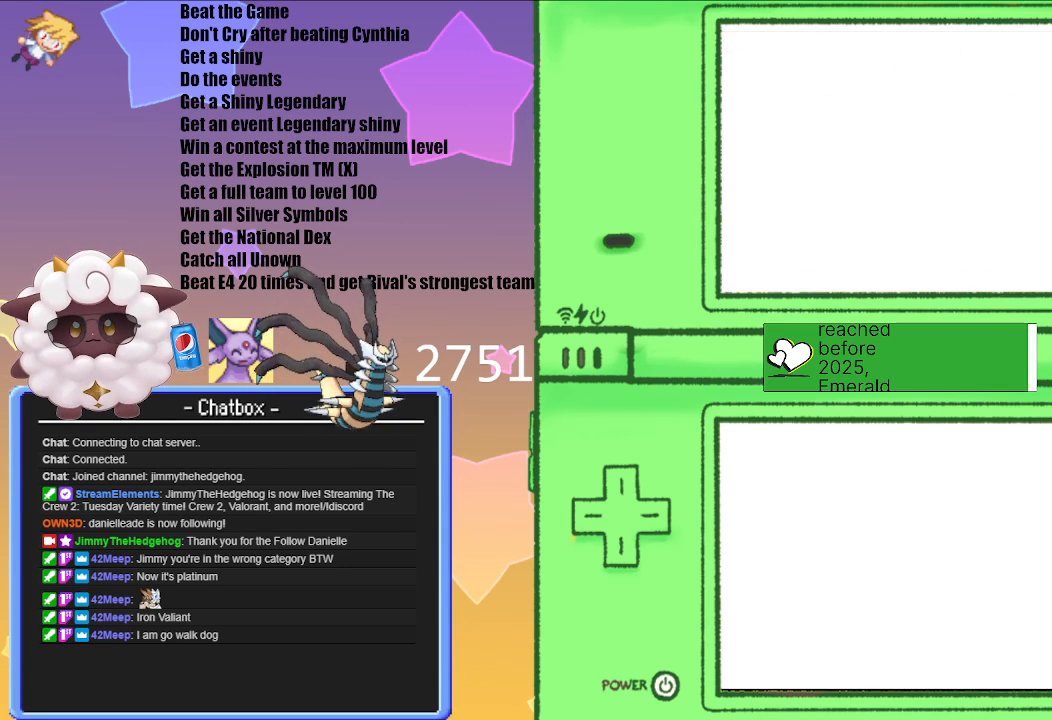
{"buttons": [], "left_stick": "center", "right_stick": "center", "events": []}
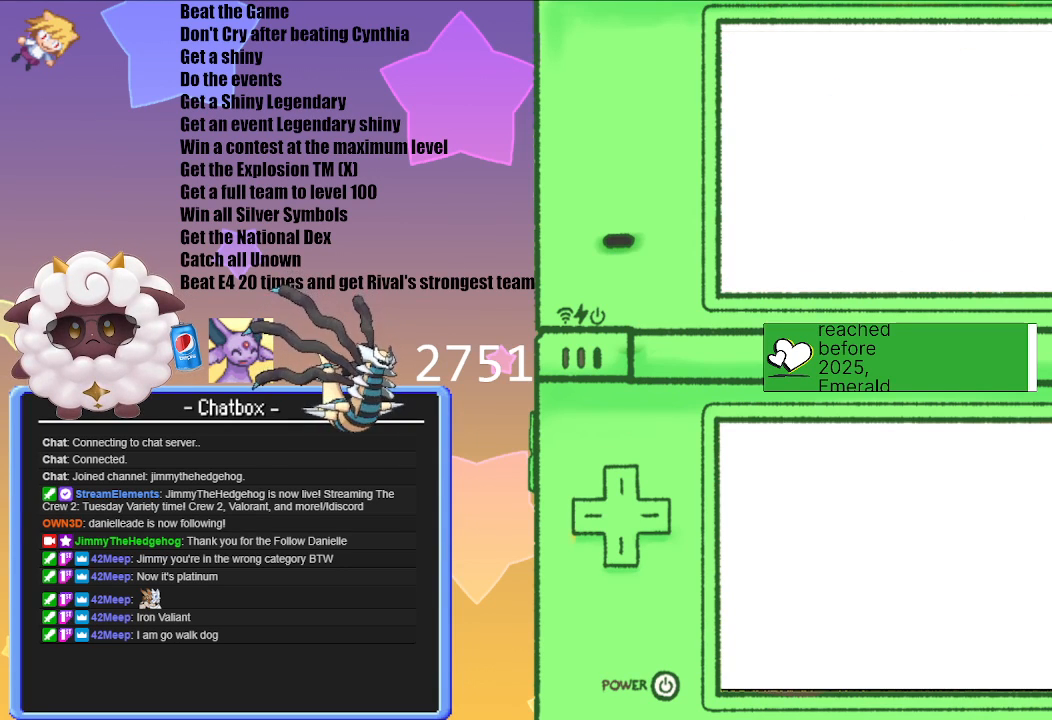
{"buttons": [], "left_stick": "center", "right_stick": "center", "events": []}
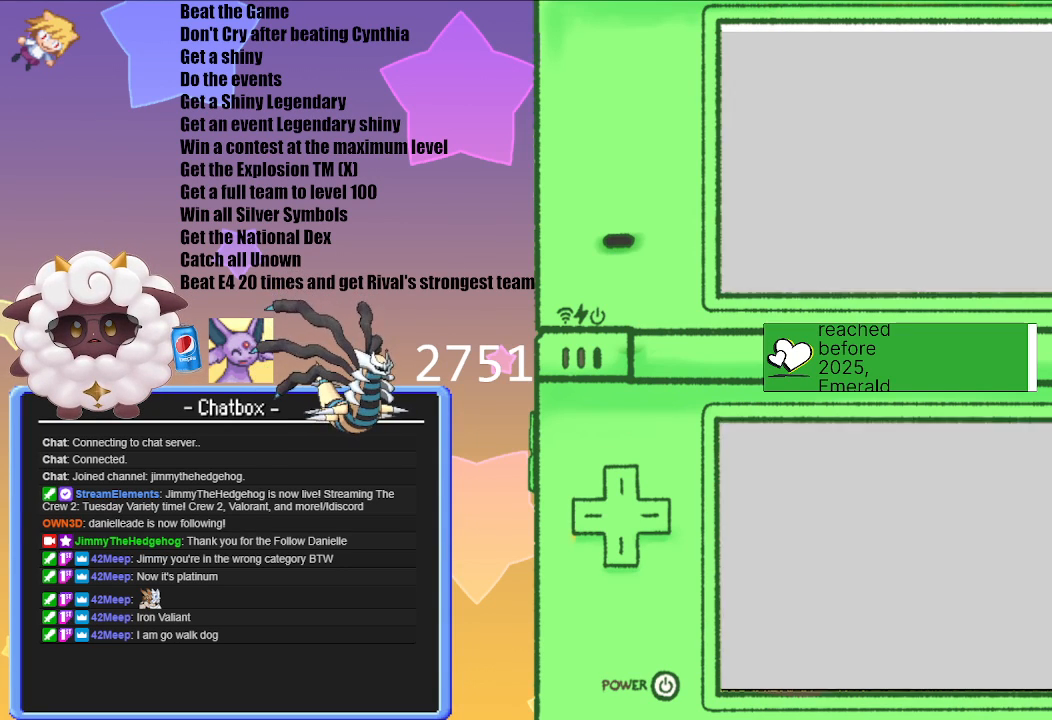
{"buttons": [], "left_stick": "center", "right_stick": "center", "events": []}
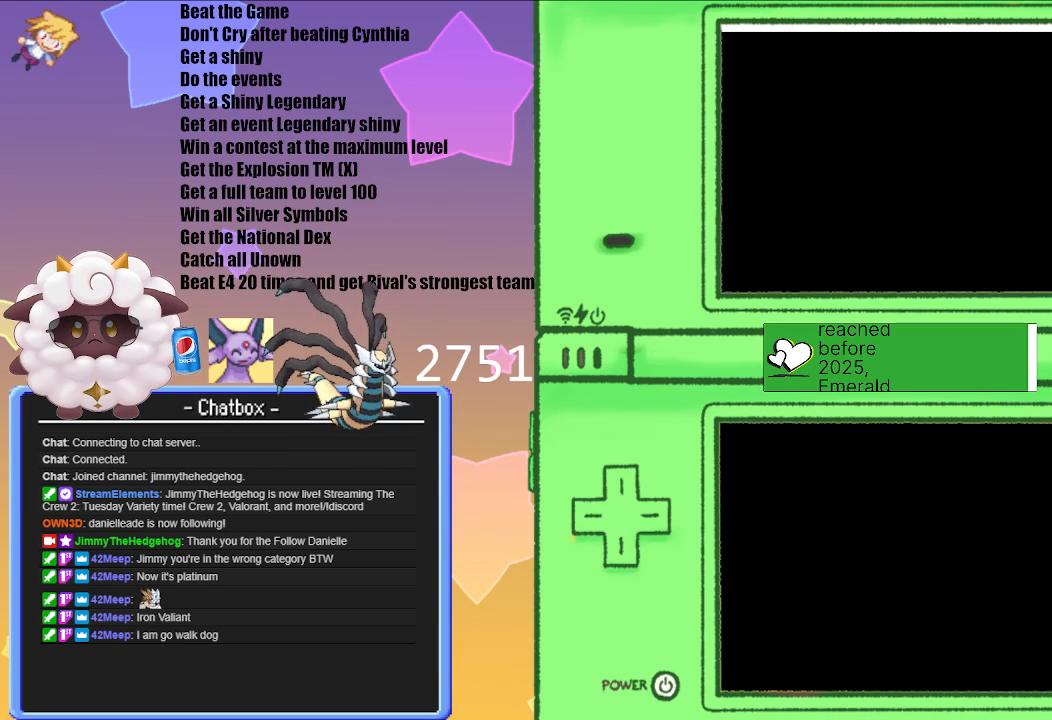
{"buttons": [], "left_stick": "center", "right_stick": "center", "events": []}
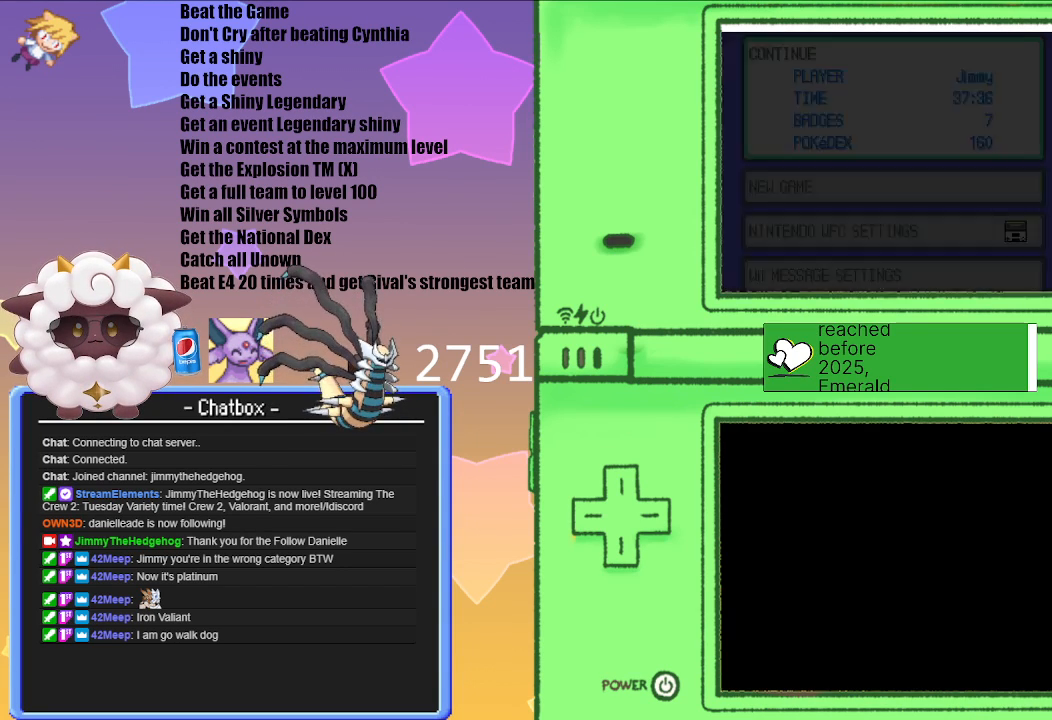
{"buttons": [], "left_stick": "center", "right_stick": "center", "events": []}
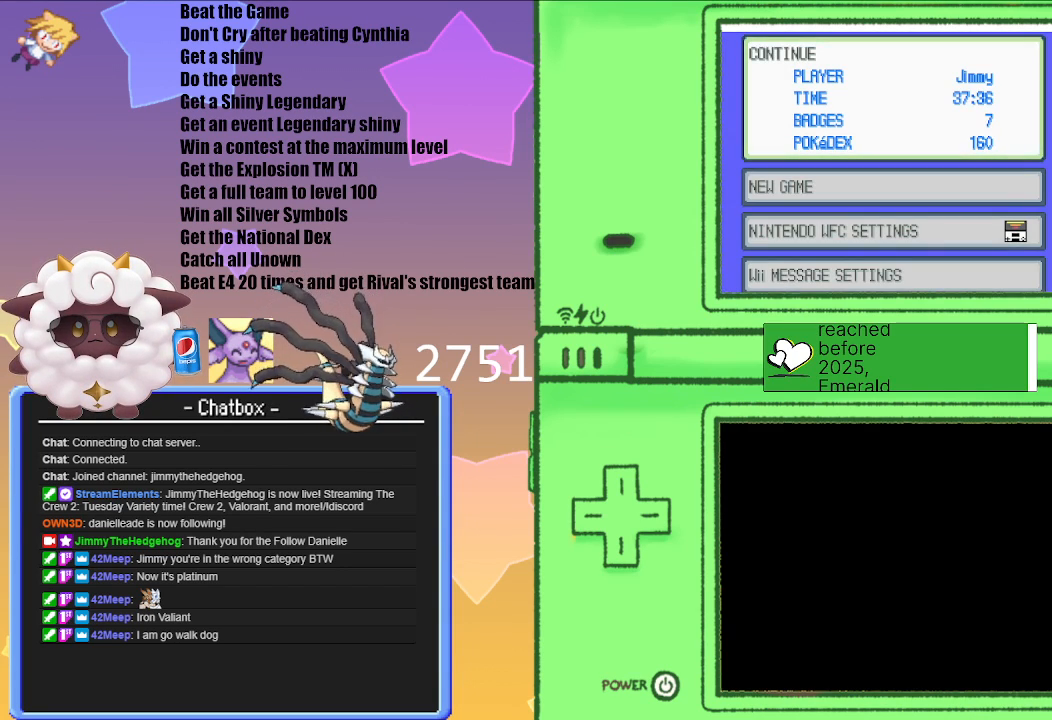
{"buttons": [], "left_stick": "center", "right_stick": "center", "events": []}
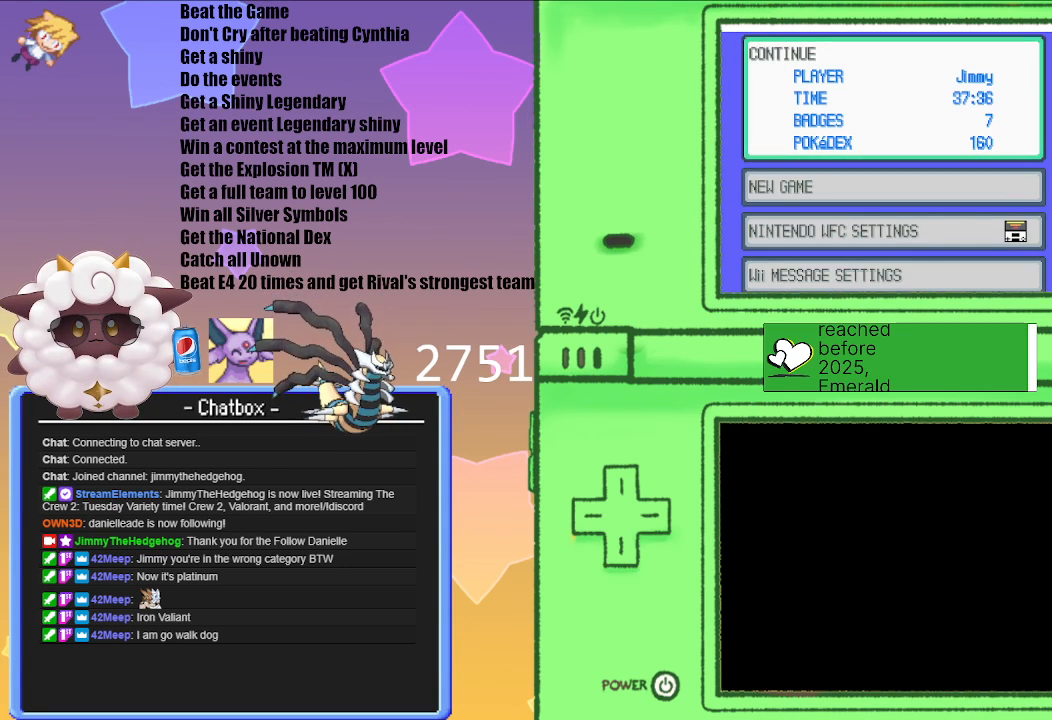
{"buttons": [], "left_stick": "center", "right_stick": "center", "events": []}
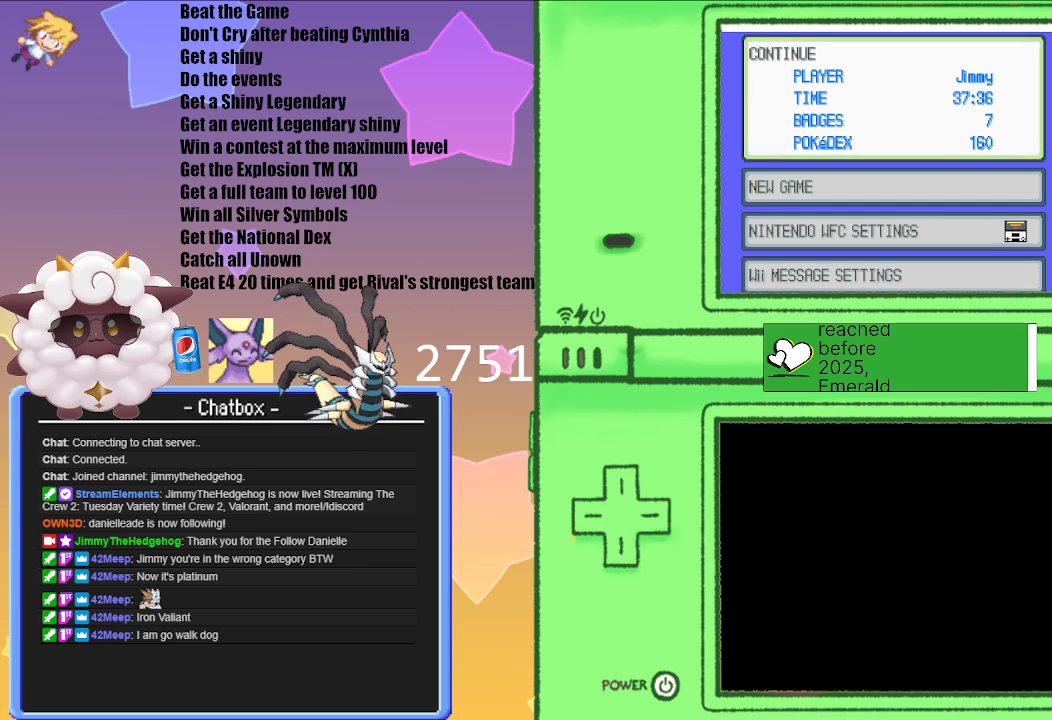
{"buttons": [], "left_stick": "center", "right_stick": "center", "events": []}
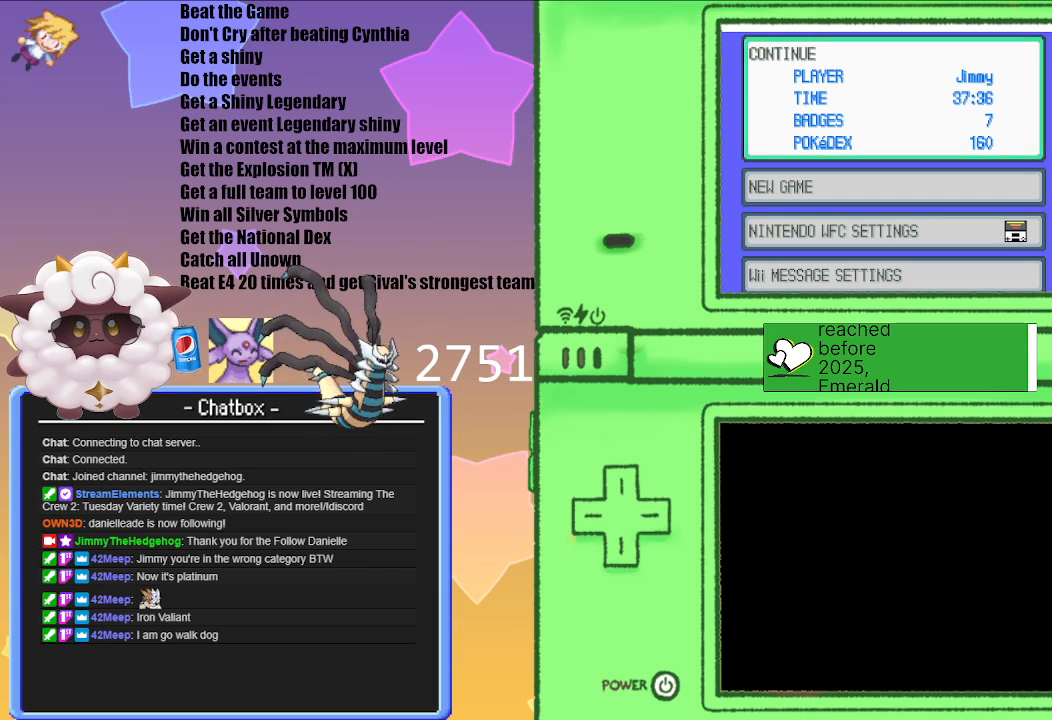
{"buttons": [], "left_stick": "center", "right_stick": "center", "events": [[83, "A", "down"], [233, "A", "up"]]}
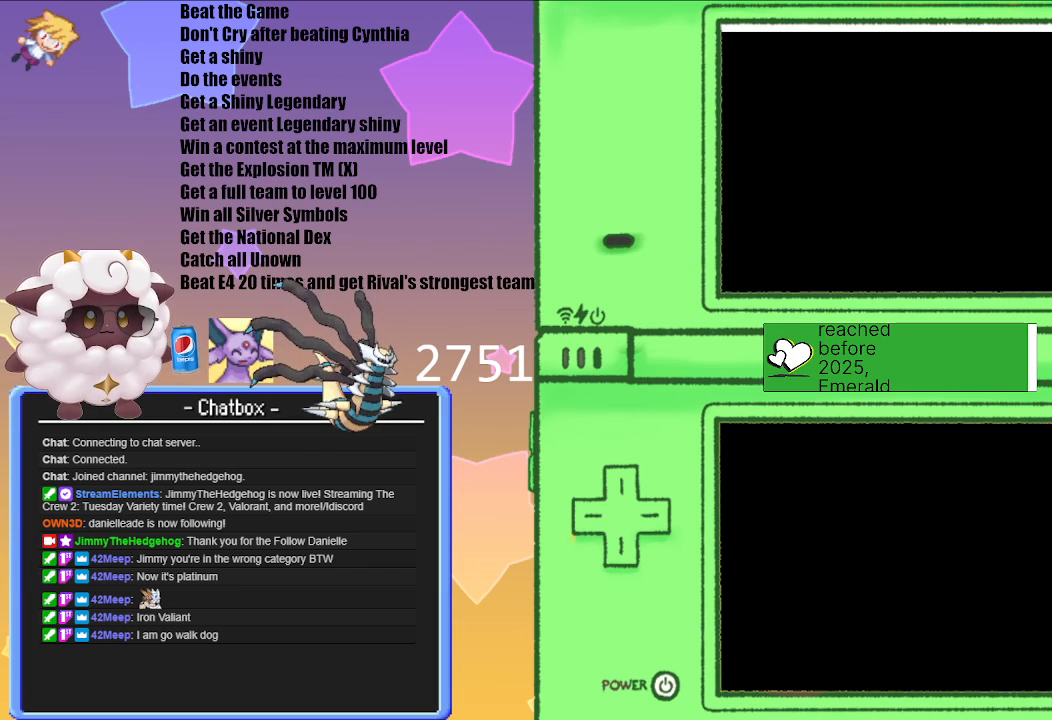
{"buttons": [], "left_stick": "center", "right_stick": "center", "events": []}
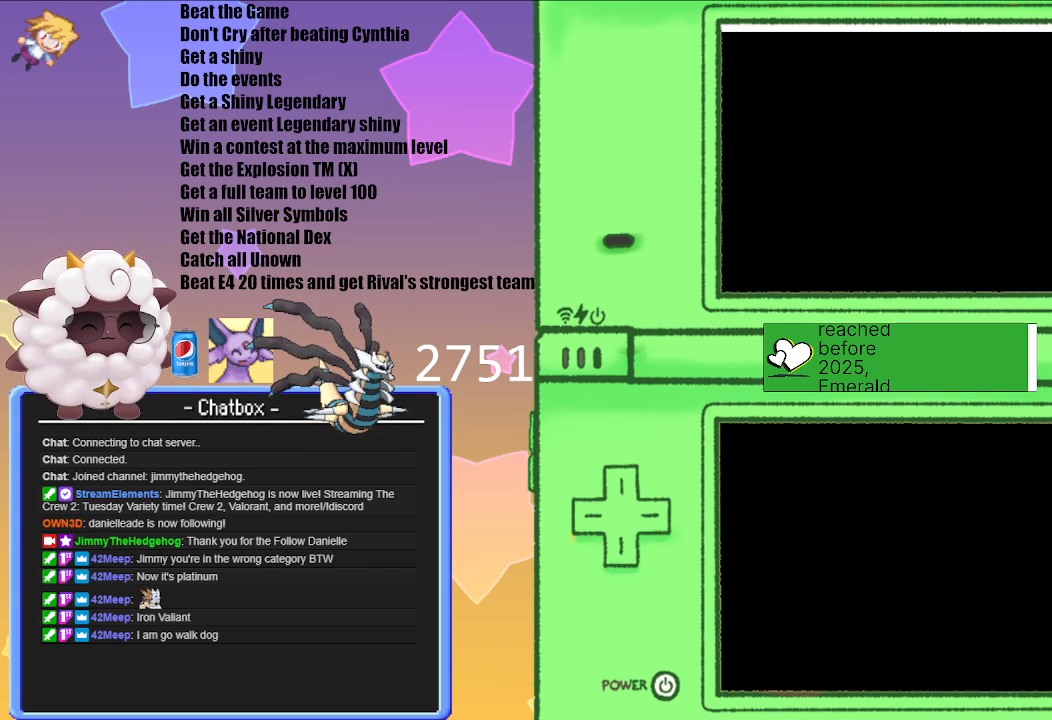
{"buttons": [], "left_stick": "center", "right_stick": "center", "events": []}
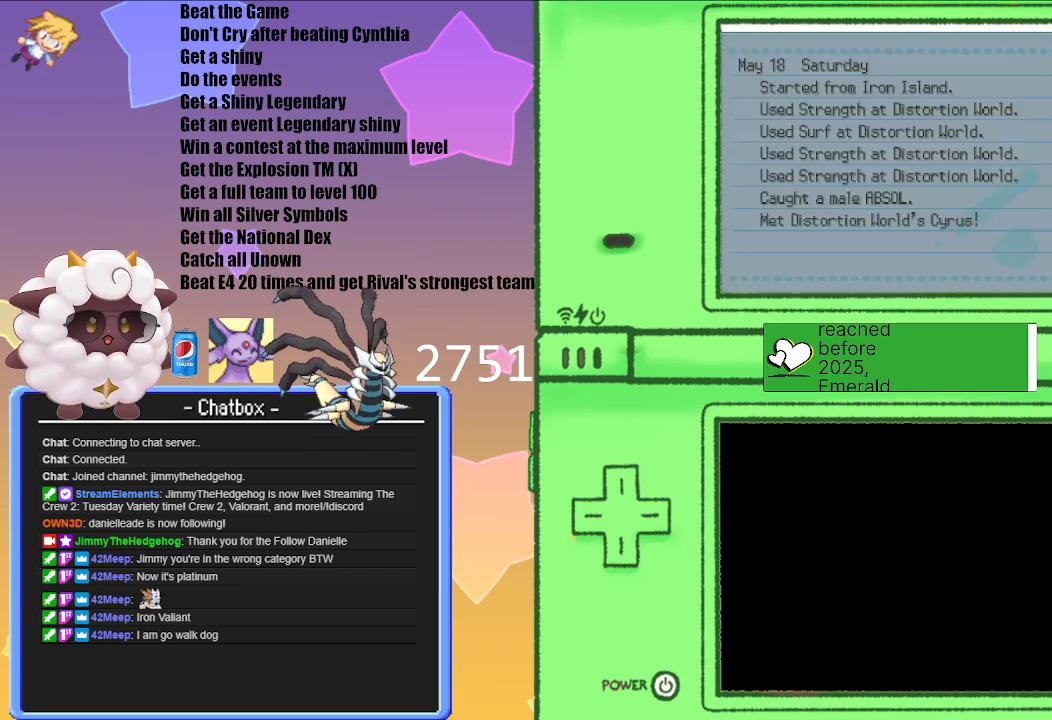
{"buttons": ["B"], "left_stick": "center", "right_stick": "center", "events": [[483, "B", "down"]]}
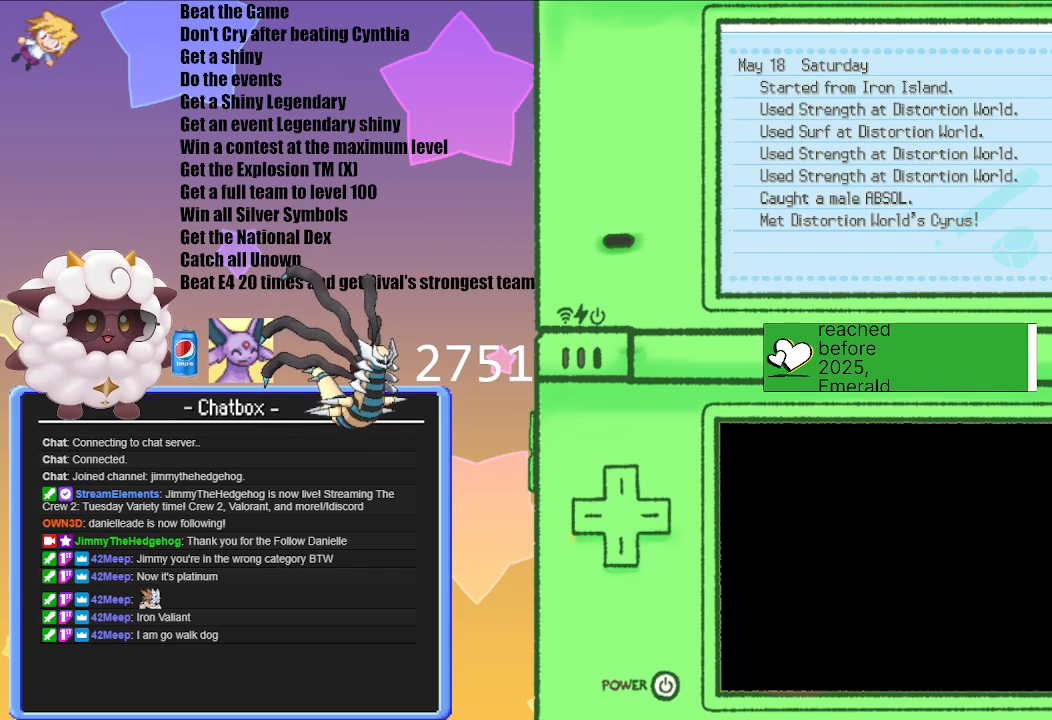
{"buttons": [], "left_stick": "center", "right_stick": "center", "events": [[117, "B", "up"]]}
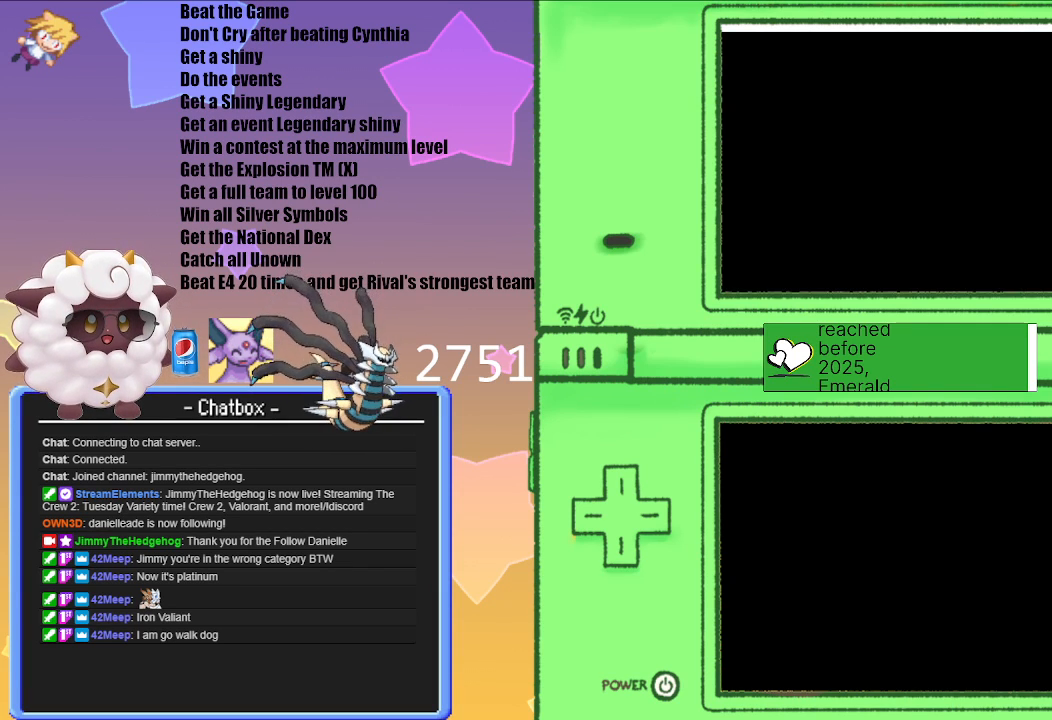
{"buttons": [], "left_stick": "center", "right_stick": "center", "events": []}
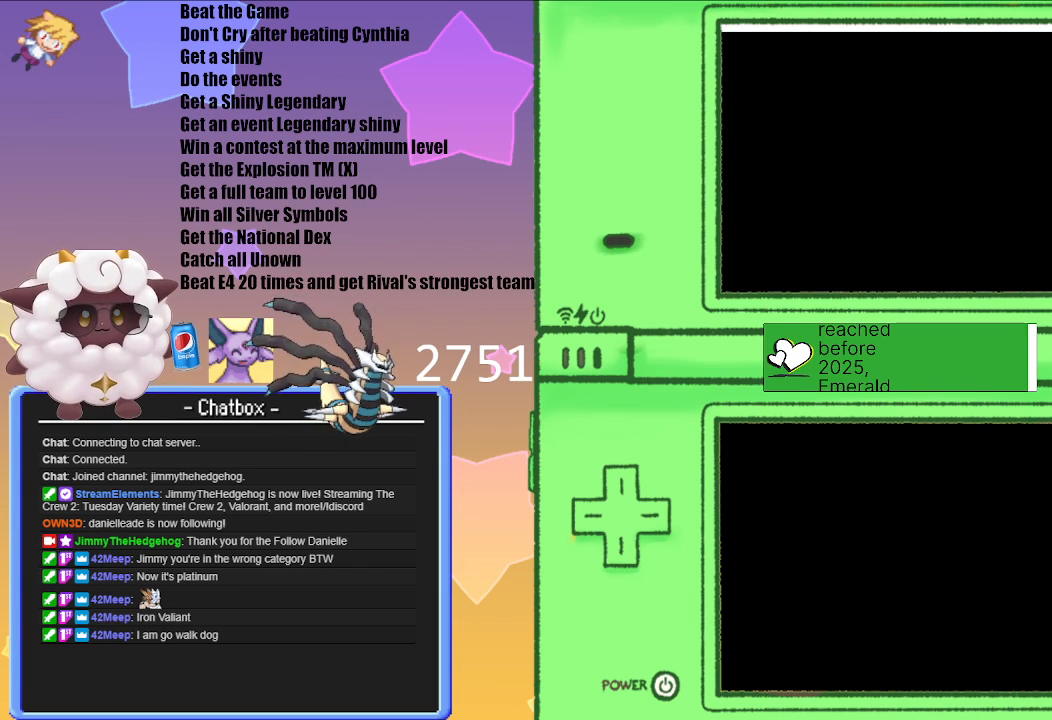
{"buttons": [], "left_stick": "center", "right_stick": "center", "events": []}
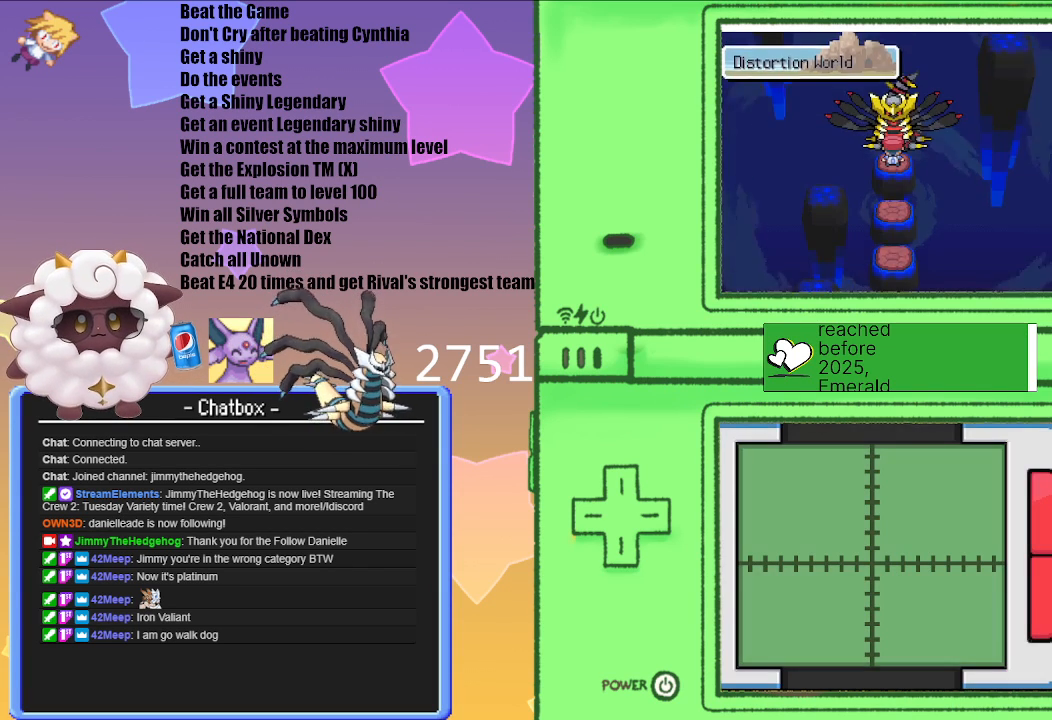
{"buttons": [], "left_stick": "center", "right_stick": "center", "events": [[167, "A", "down"], [300, "A", "up"]]}
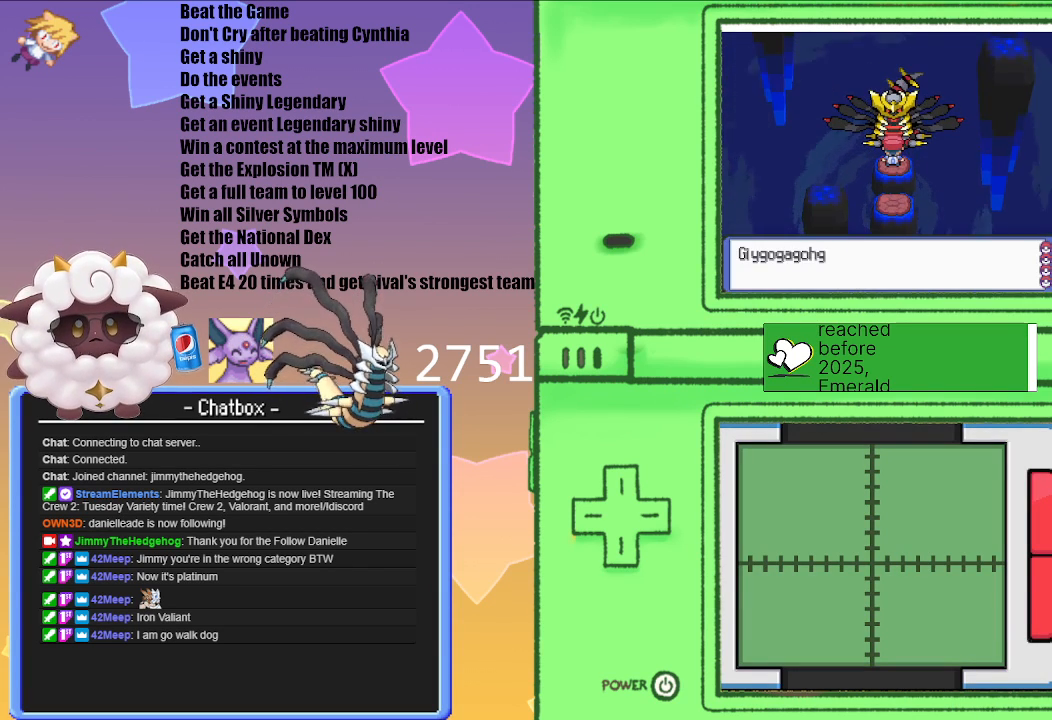
{"buttons": ["A"], "left_stick": "center", "right_stick": "center", "events": [[17, "A", "down"], [150, "A", "up"], [250, "A", "down"], [400, "A", "up"], [483, "A", "down"]]}